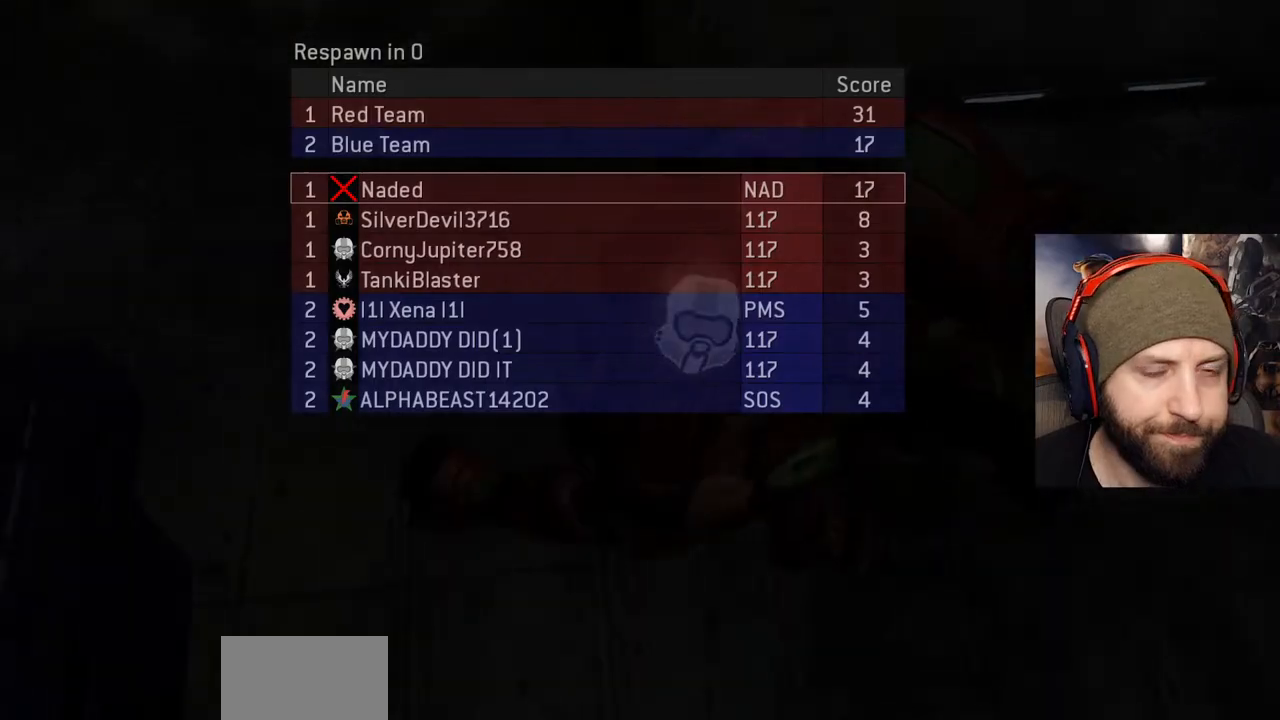
Gameplay with a controller (Xbox layout); each line is a JSON object with the inputs held at the frame after it (dt_ms = milliseconds from this image to that frame). "events" lists button and stick changes between this image and that frame as [ms after this image, input, new state], when the widget could be followed in between.
{"dt_ms": 500, "buttons": [], "left_stick": "up", "right_stick": "center", "events": []}
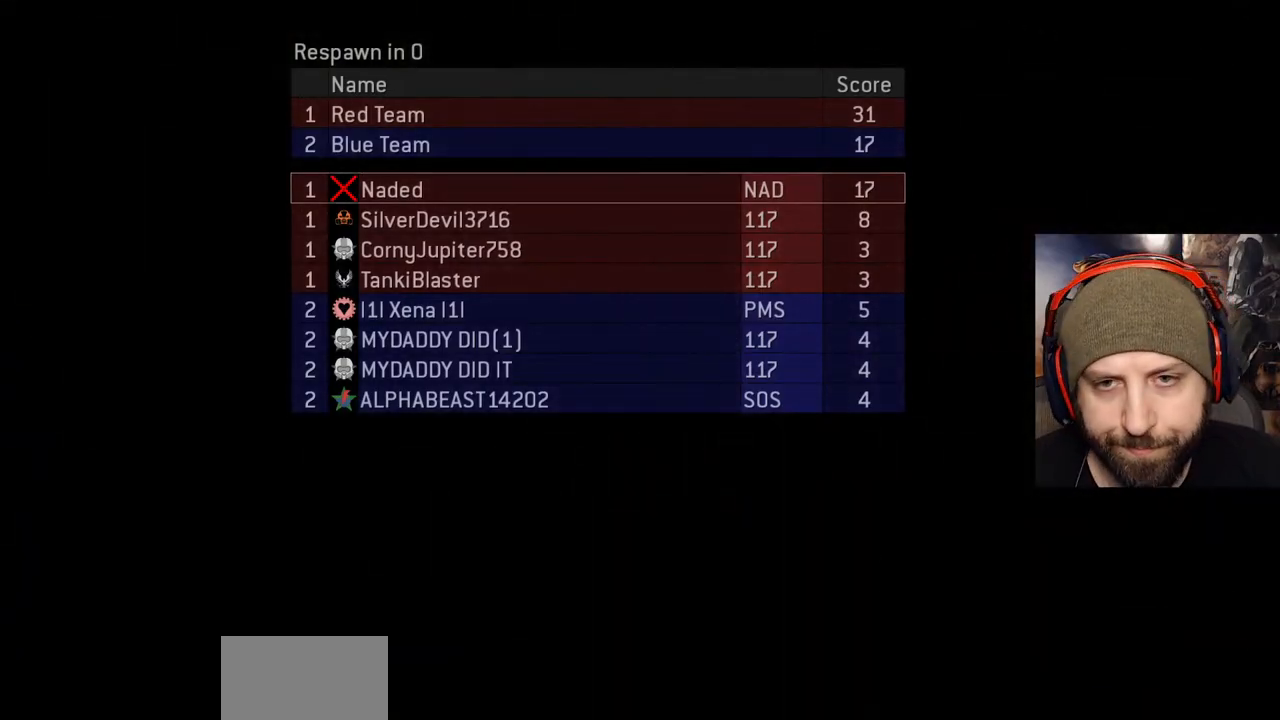
{"dt_ms": 500, "buttons": [], "left_stick": "up", "right_stick": "center", "events": []}
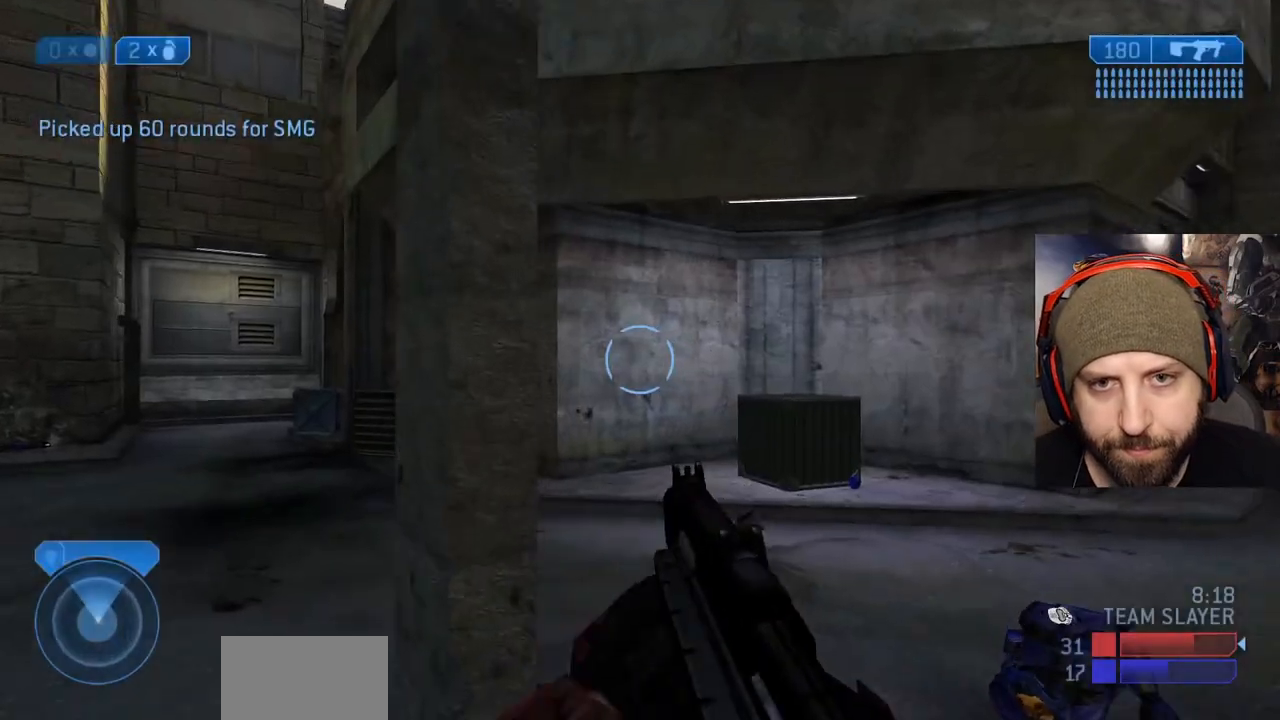
{"dt_ms": 500, "buttons": ["Y"], "left_stick": "up-left", "right_stick": "center", "events": [[83, "Y", "down"], [100, "left_stick", "right"], [100, "right_stick", "right"], [167, "left_stick", "down"], [317, "left_stick", "up-left"], [400, "right_stick", "center"]]}
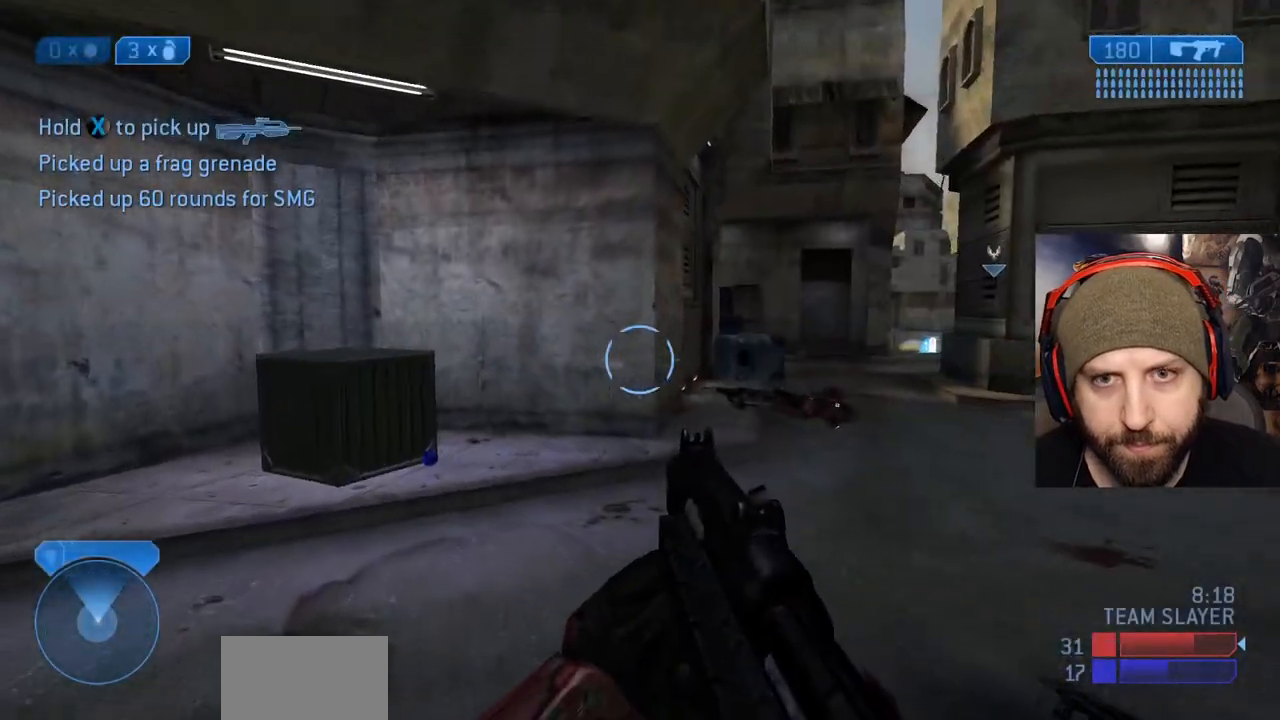
{"dt_ms": 500, "buttons": ["X"], "left_stick": "up-right", "right_stick": "center", "events": [[50, "Y", "up"], [50, "left_stick", "down-right"], [67, "right_stick", "right"], [150, "X", "down"], [317, "left_stick", "right"], [317, "right_stick", "center"], [417, "left_stick", "up-right"]]}
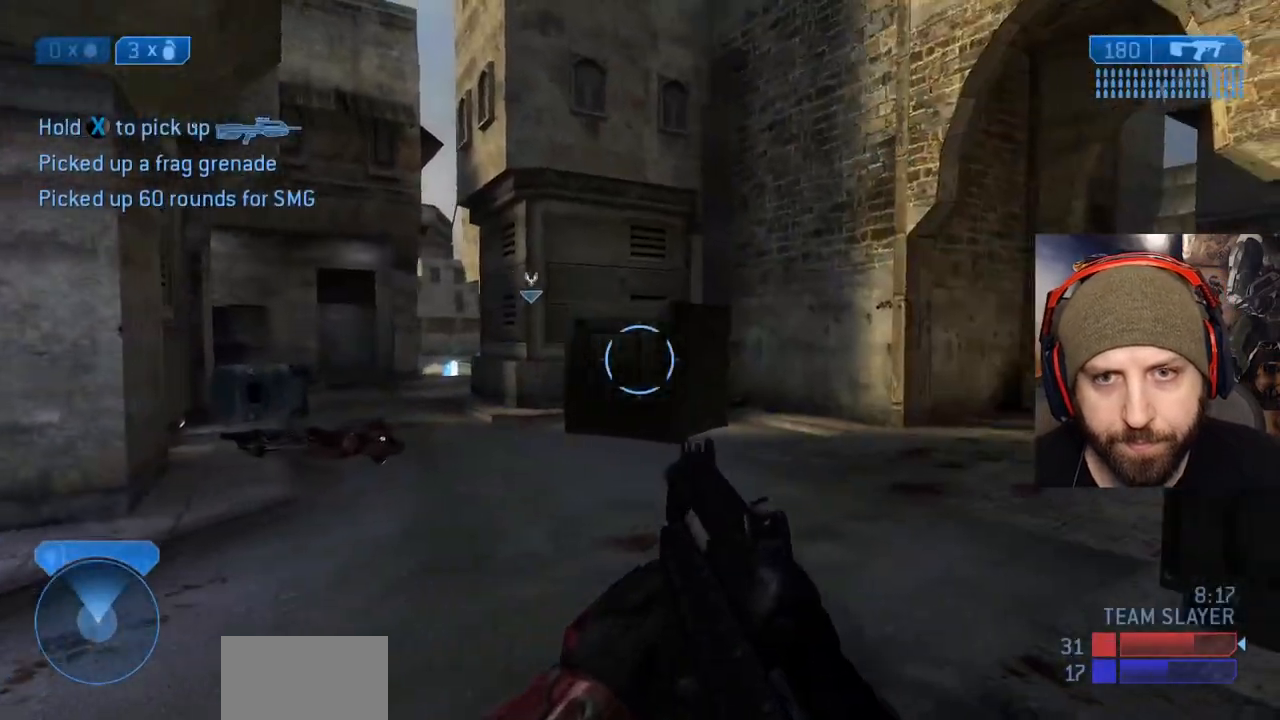
{"dt_ms": 500, "buttons": [], "left_stick": "up", "right_stick": "center", "events": [[100, "X", "up"], [150, "right_stick", "right"], [250, "left_stick", "up"], [383, "right_stick", "center"]]}
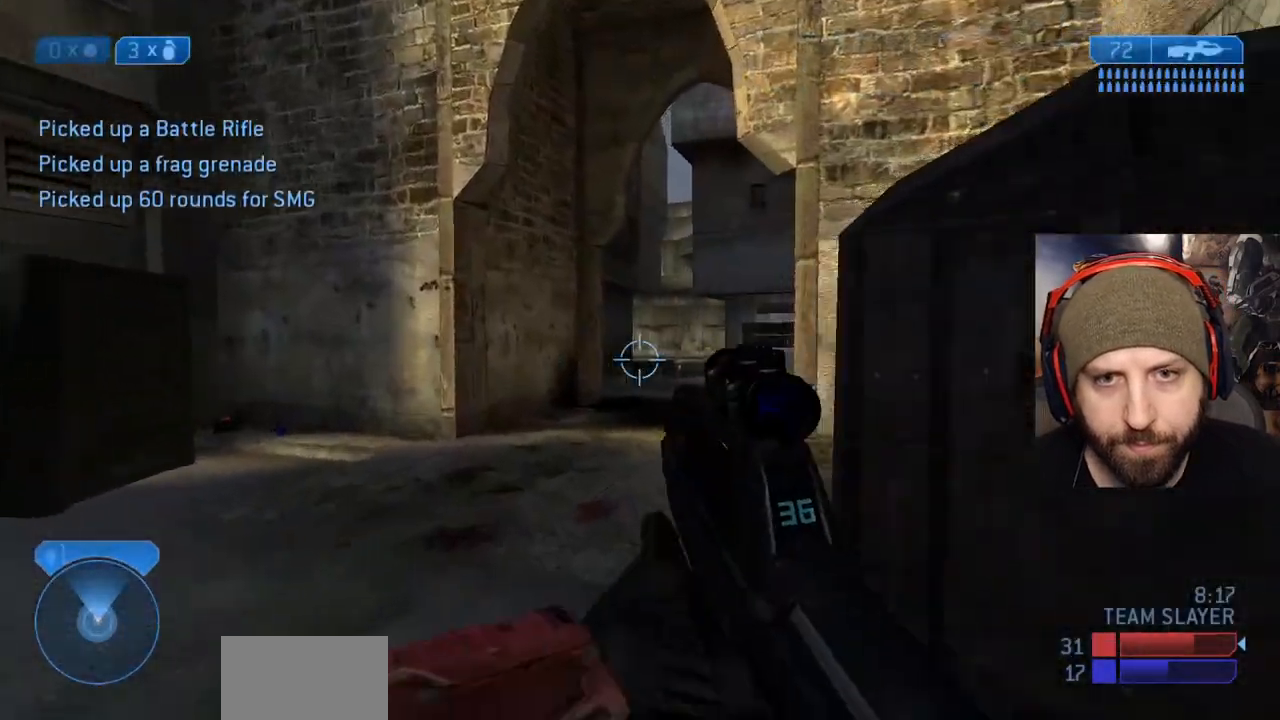
{"dt_ms": 1000, "buttons": [], "left_stick": "up", "right_stick": "up-right"}
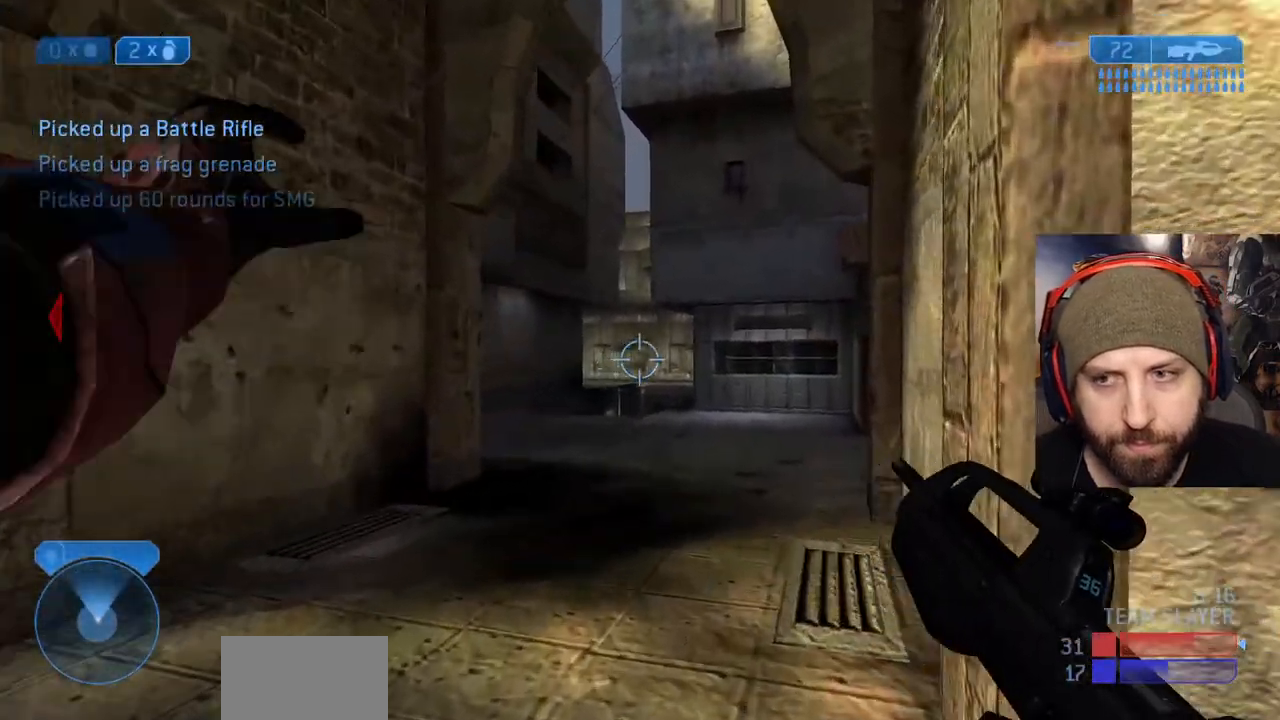
{"dt_ms": 500, "buttons": [], "left_stick": "up", "right_stick": "center"}
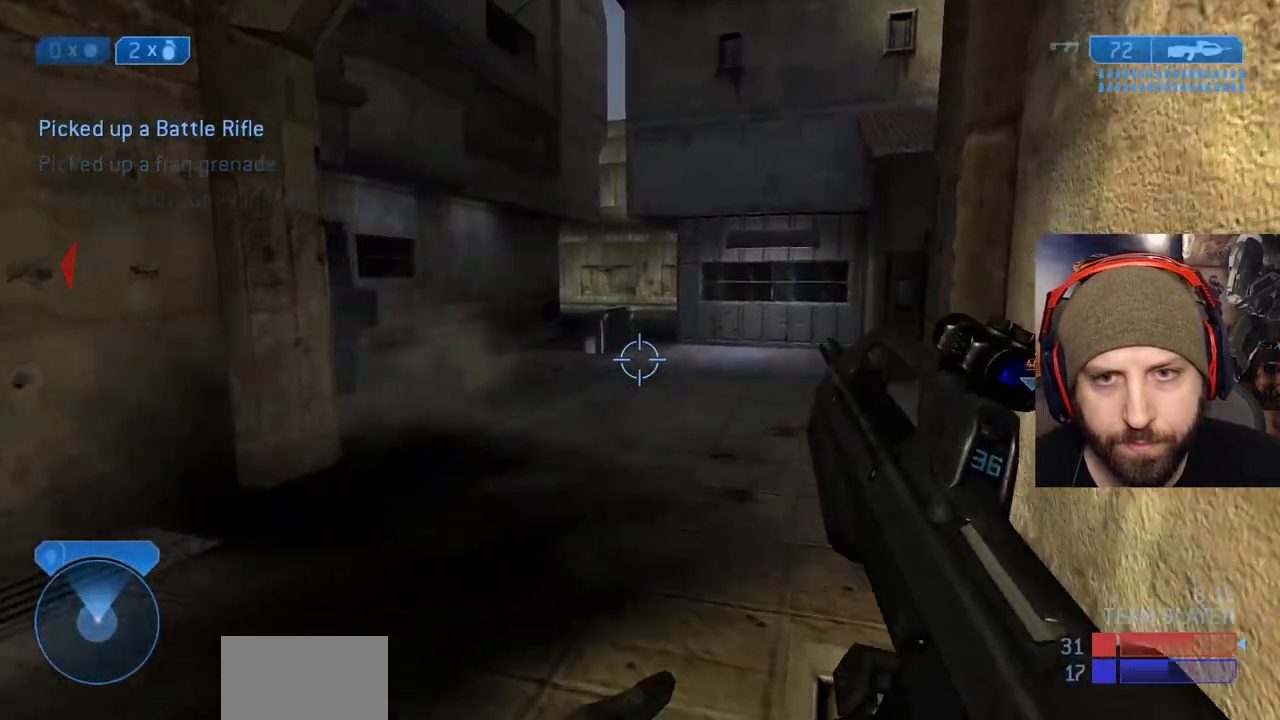
{"dt_ms": 500, "buttons": [], "left_stick": "up", "right_stick": "right", "events": [[383, "right_stick", "right"]]}
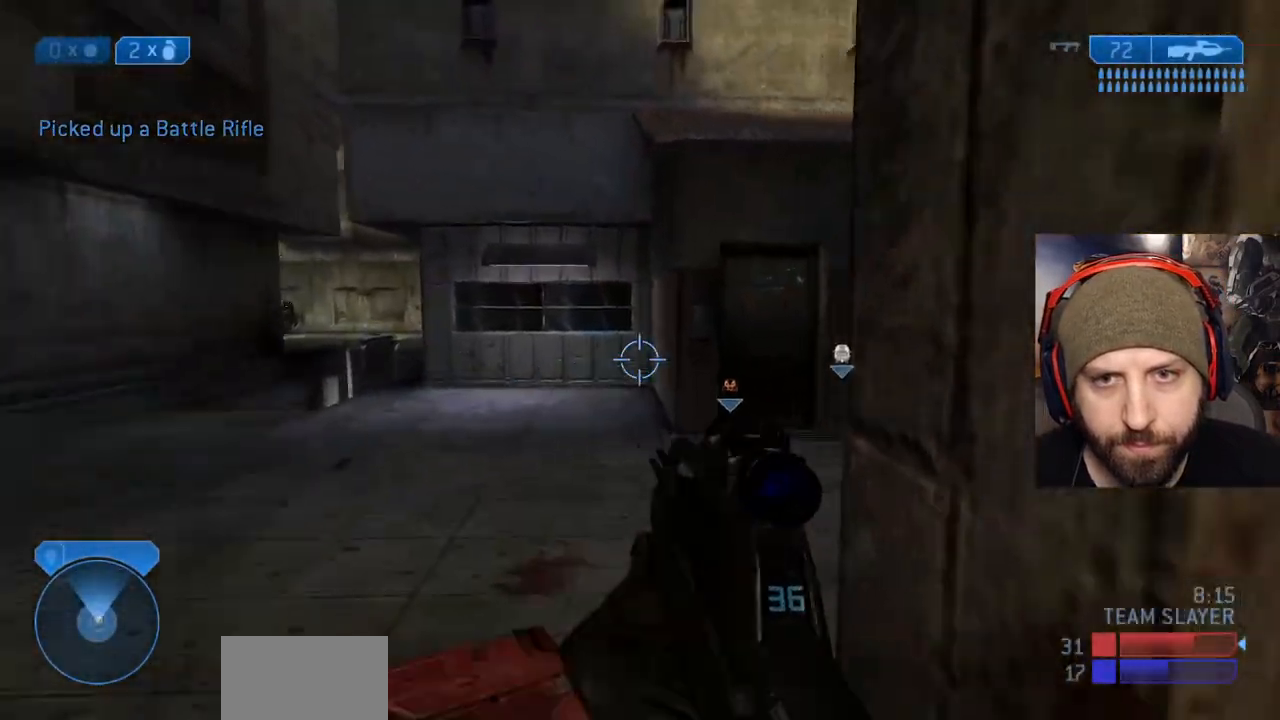
{"dt_ms": 500, "buttons": [], "left_stick": "up", "right_stick": "center", "events": [[17, "right_stick", "up-right"], [133, "right_stick", "center"]]}
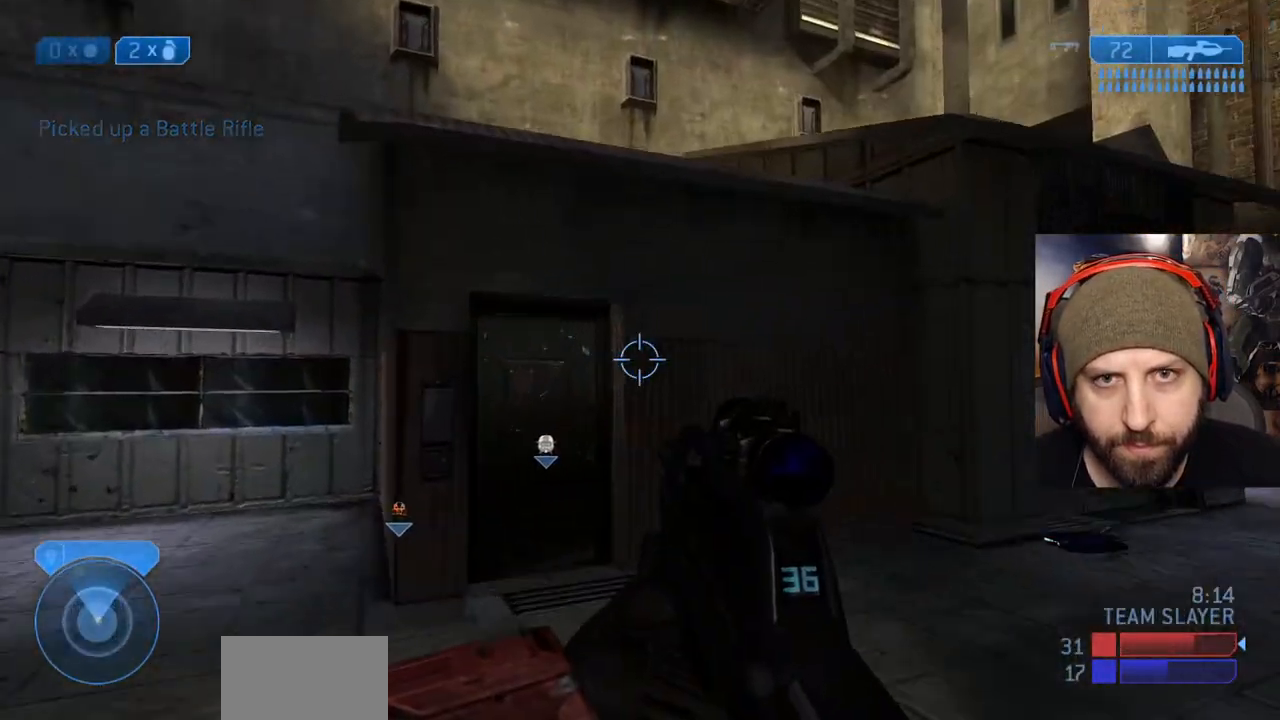
{"dt_ms": 500, "buttons": ["L3"], "left_stick": "up", "right_stick": "down-left"}
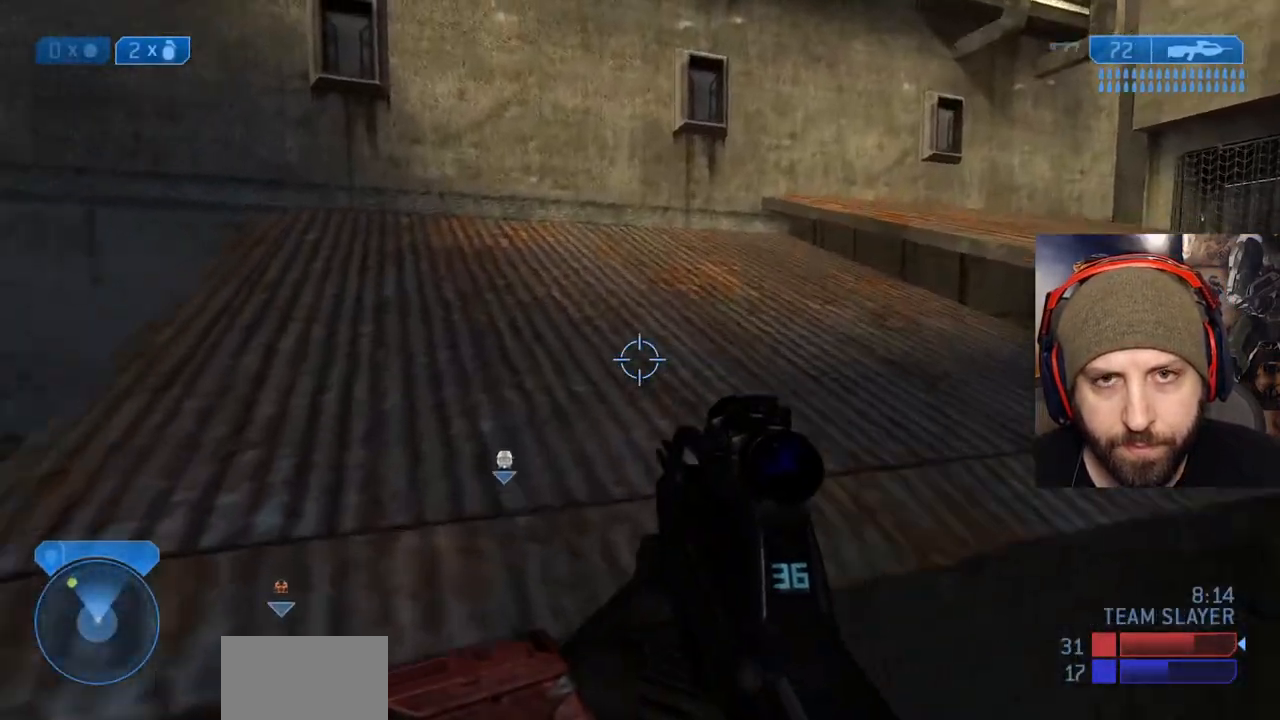
{"dt_ms": 500, "buttons": [], "left_stick": "up-left", "right_stick": "center", "events": [[217, "L3", "up"], [300, "right_stick", "center"], [467, "left_stick", "up-left"]]}
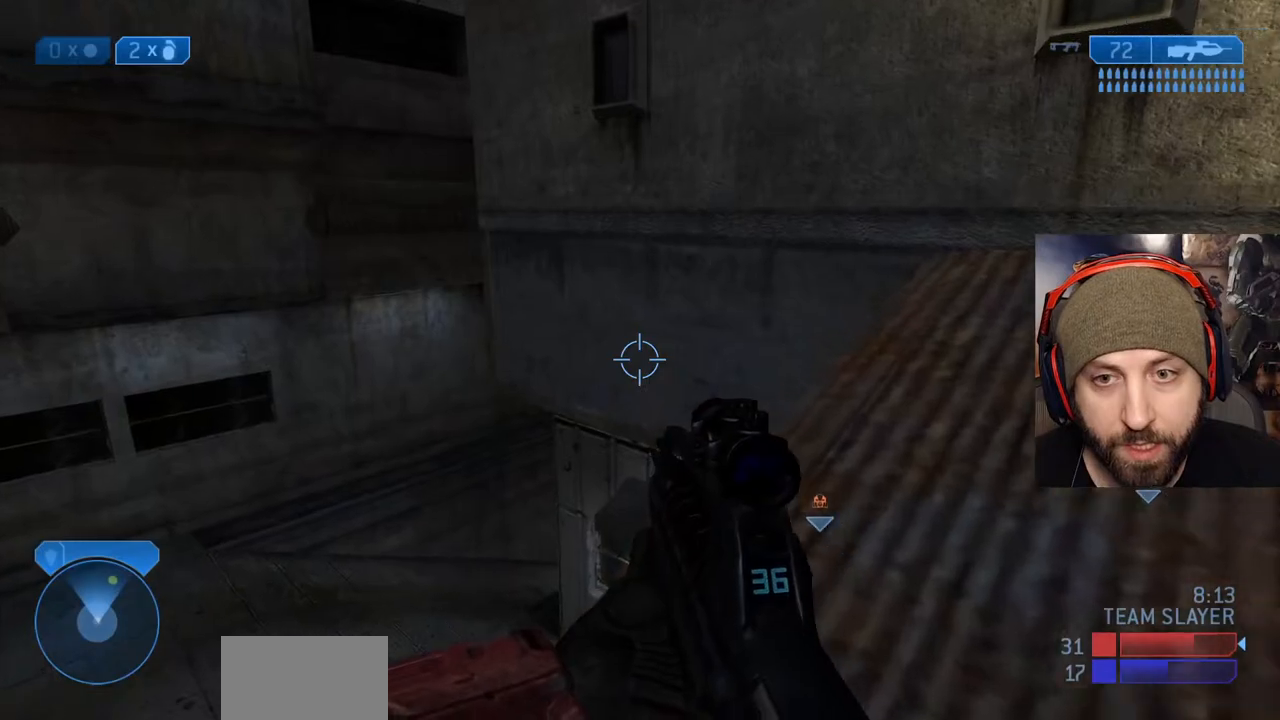
{"dt_ms": 500, "buttons": [], "left_stick": "up-left", "right_stick": "center"}
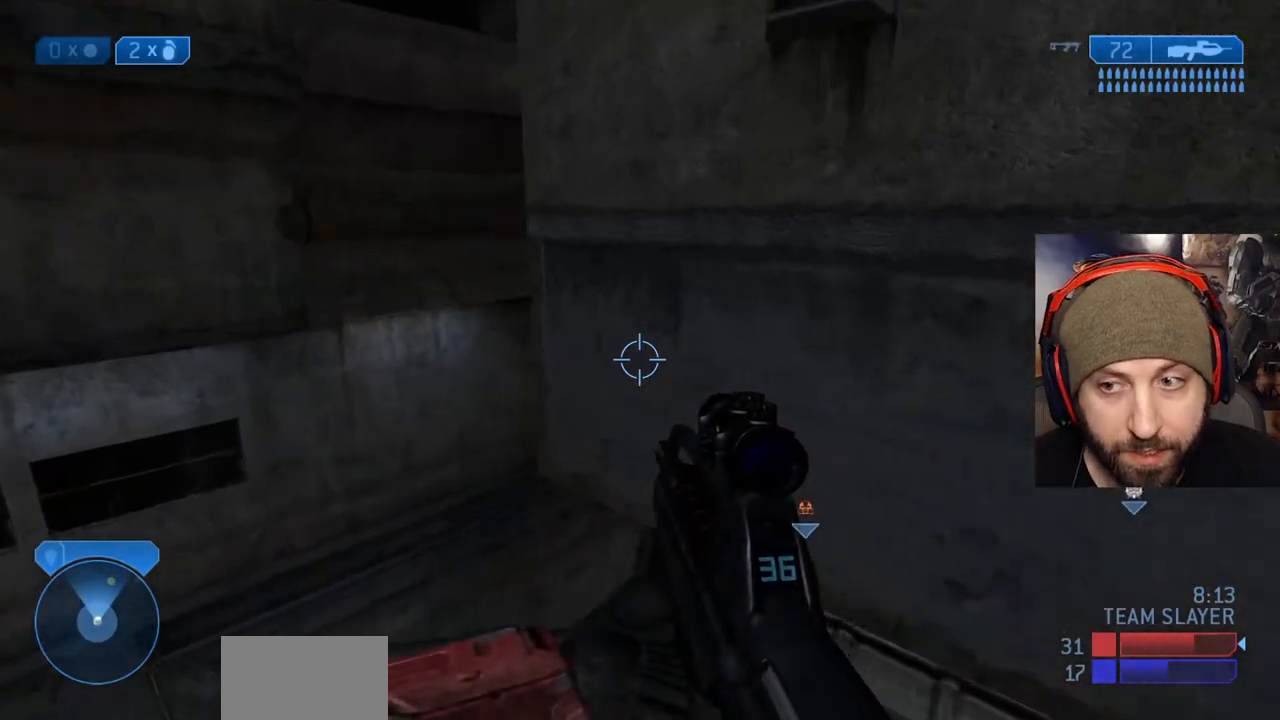
{"dt_ms": 1000, "buttons": ["L3"], "left_stick": "up-left", "right_stick": "up"}